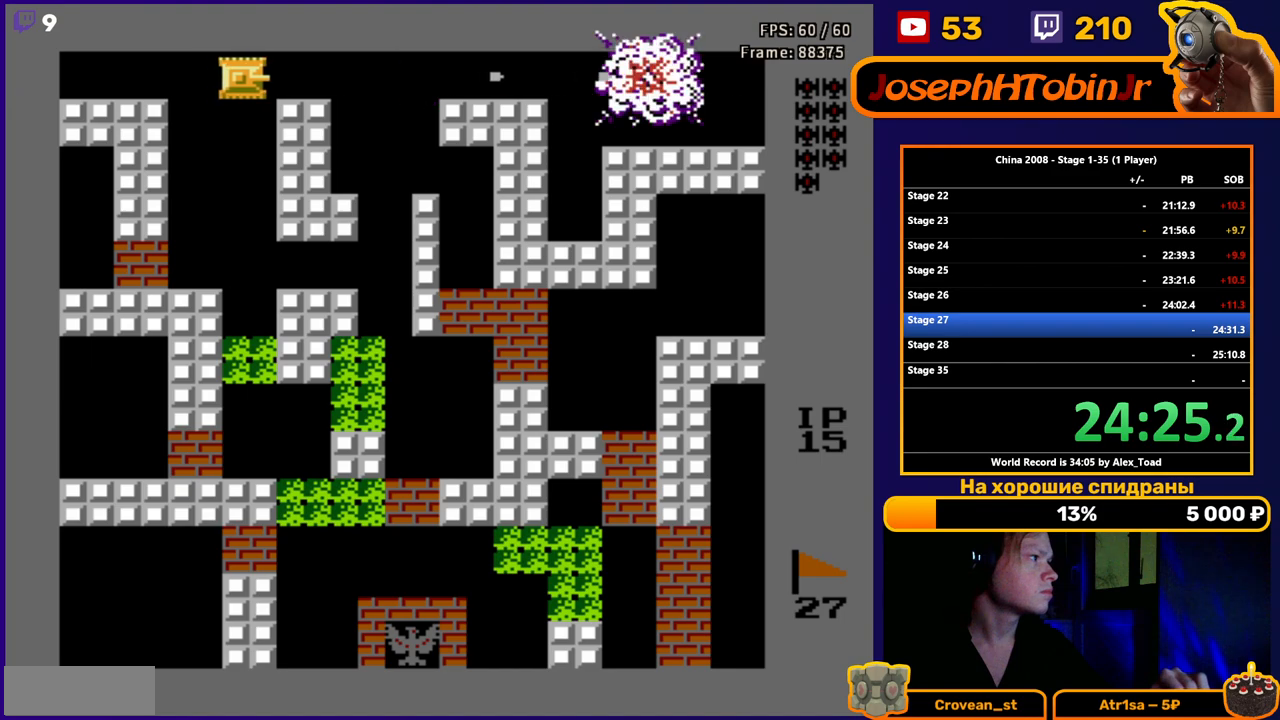
Gameplay with a controller (Nintendo layout); each line is a JSON object with the inputs held at the frame after it. "events" lists button and stick changes between this image and that frame as [ms after this image, input, new state], when the widget could be followed in between. Not read: L3 R3.
{"buttons": ["DPAD_RIGHT"], "events": [[317, "B", "down"], [367, "B", "up"], [434, "B", "down"], [500, "B", "up"]]}
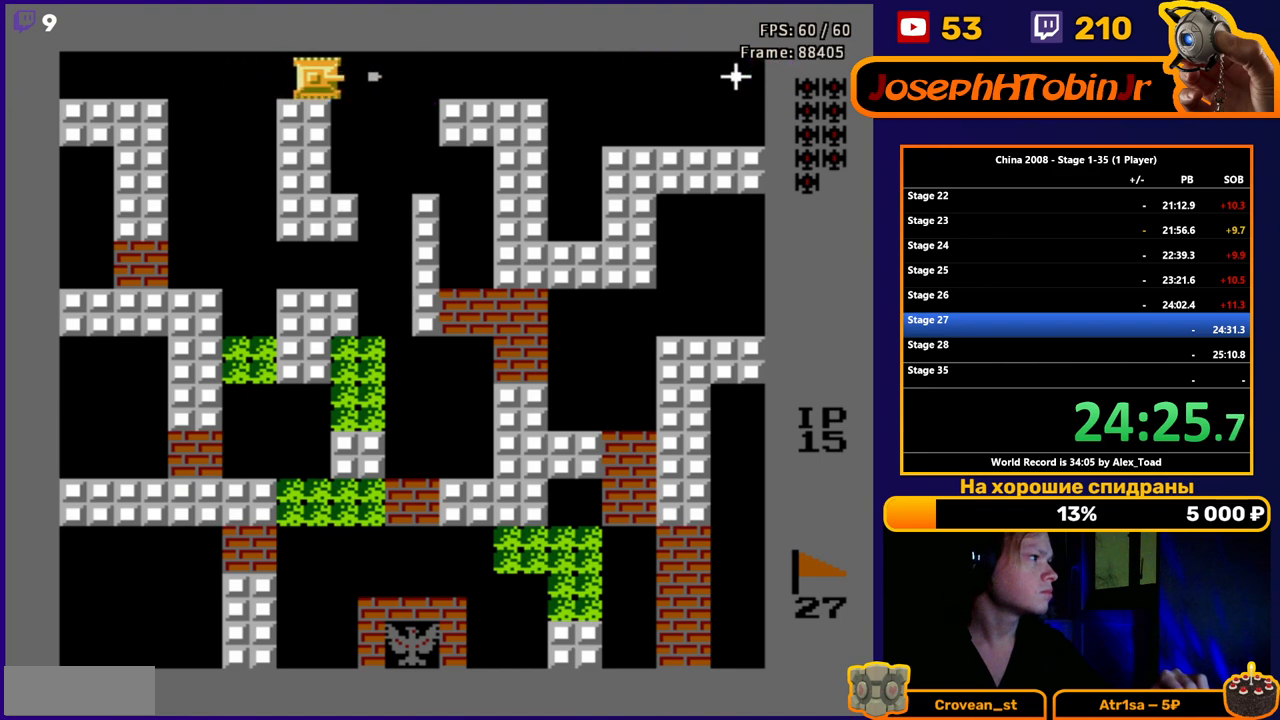
{"buttons": [], "events": [[50, "B", "down"], [67, "DPAD_RIGHT", "up"], [117, "B", "up"], [184, "B", "down"], [251, "B", "up"], [301, "B", "down"], [384, "B", "up"]]}
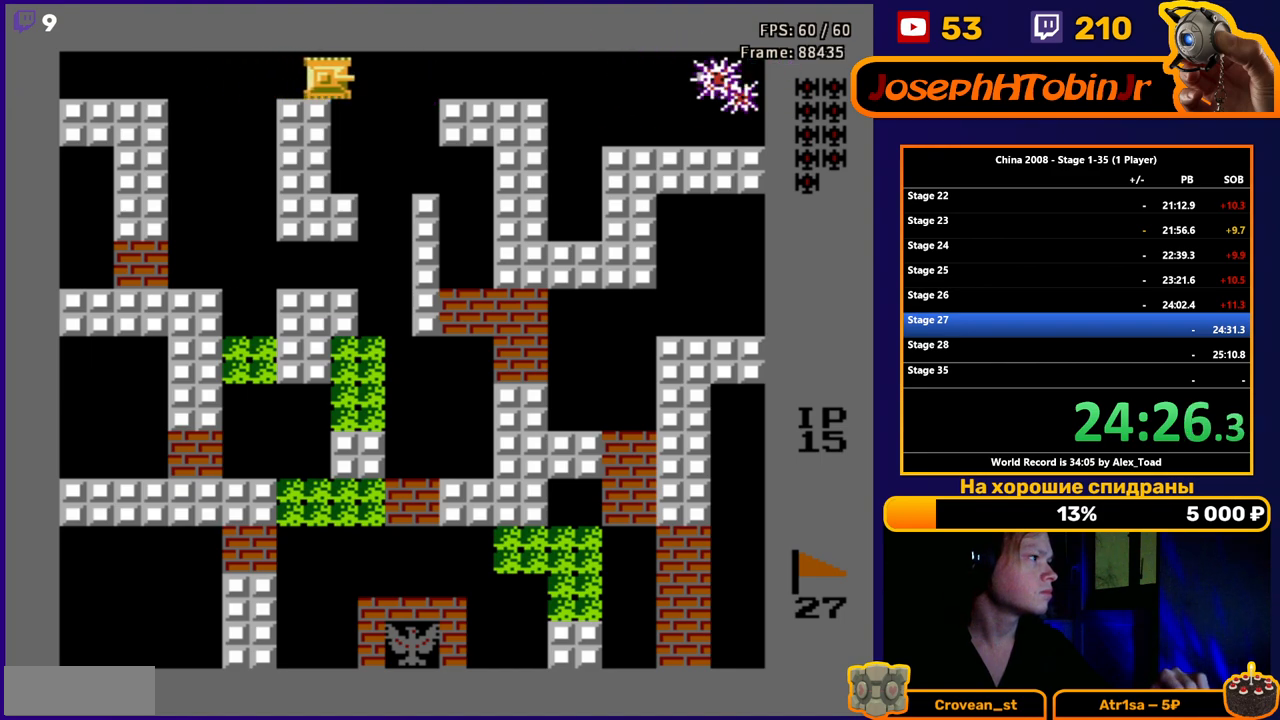
{"buttons": [], "events": []}
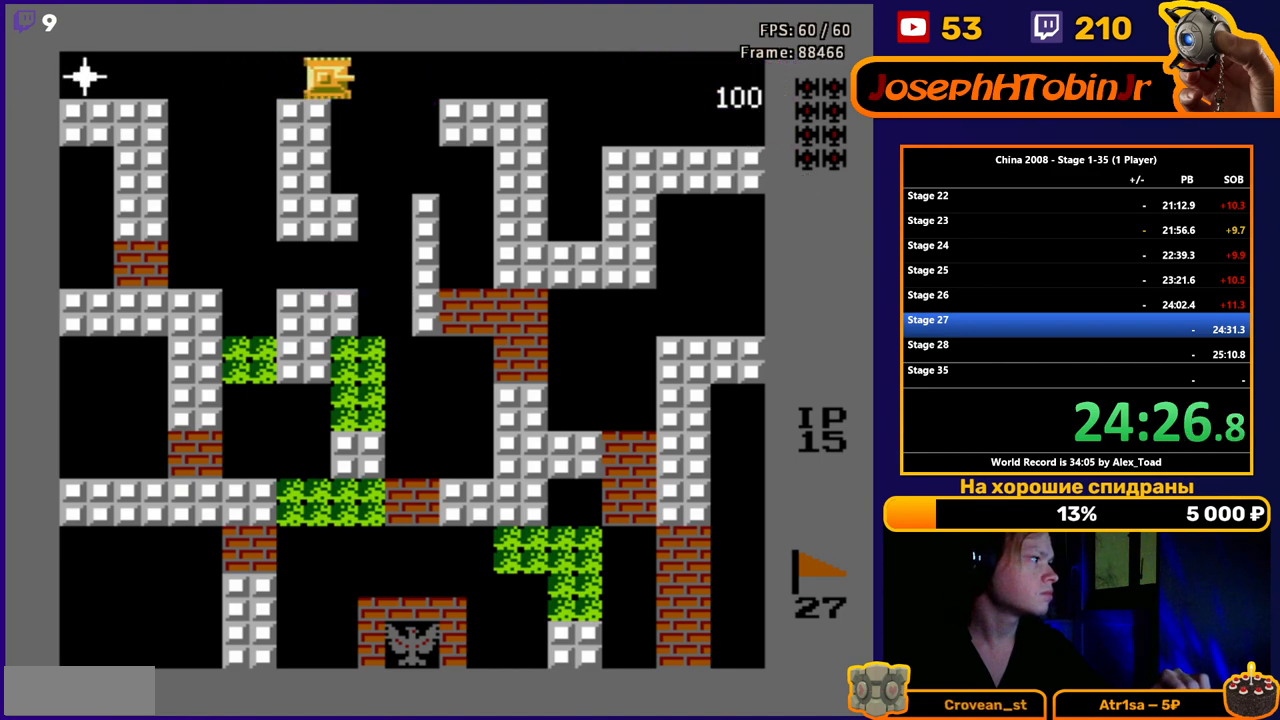
{"buttons": ["DPAD_DOWN"], "events": [[34, "DPAD_RIGHT", "down"], [201, "DPAD_DOWN", "down"], [284, "DPAD_RIGHT", "up"]]}
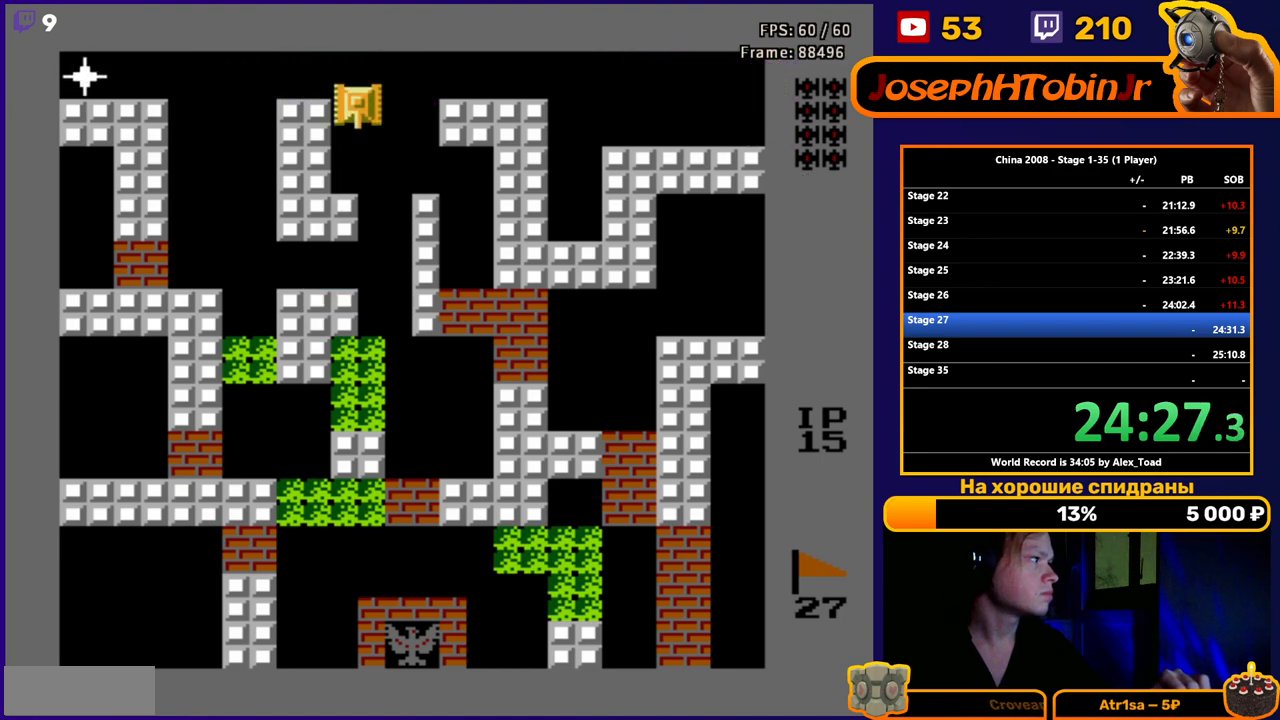
{"buttons": ["DPAD_DOWN"], "events": [[67, "B", "down"], [150, "B", "up"], [200, "B", "down"], [267, "B", "up"]]}
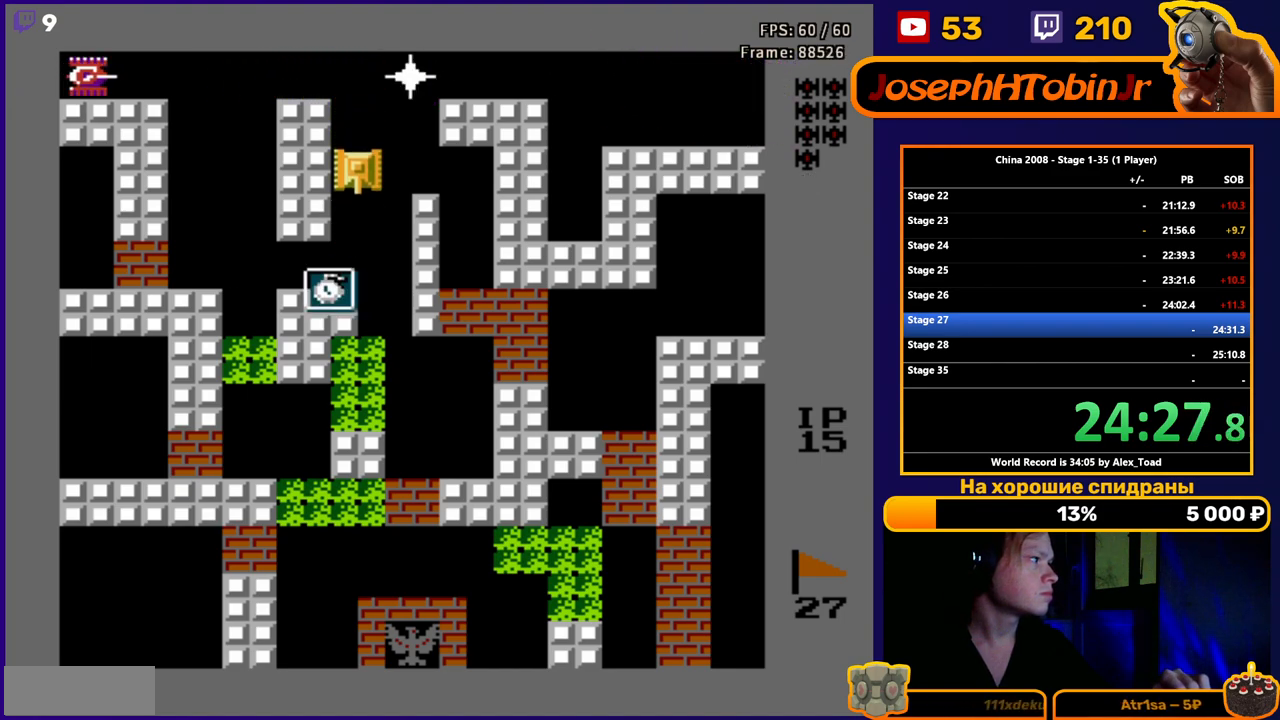
{"buttons": ["DPAD_DOWN"], "events": []}
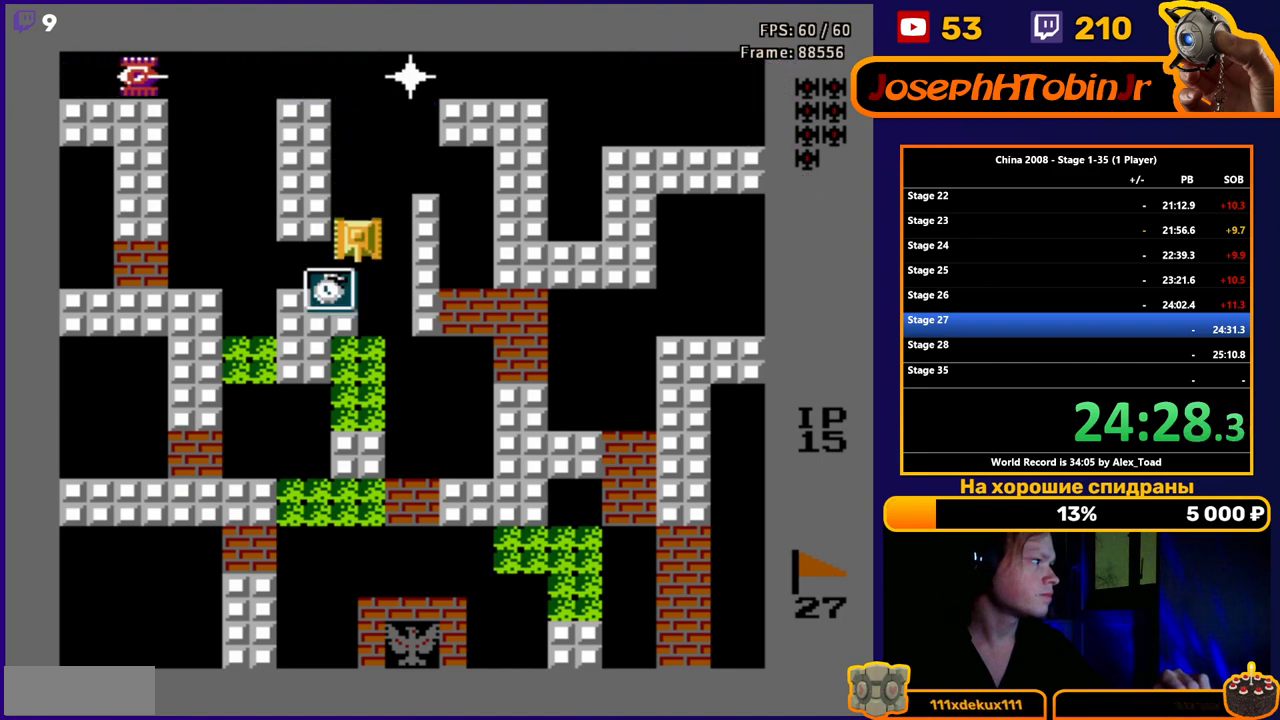
{"buttons": ["B", "DPAD_UP"], "events": [[200, "DPAD_RIGHT", "down"], [250, "DPAD_DOWN", "up"], [367, "DPAD_UP", "down"], [417, "DPAD_RIGHT", "up"], [450, "B", "down"]]}
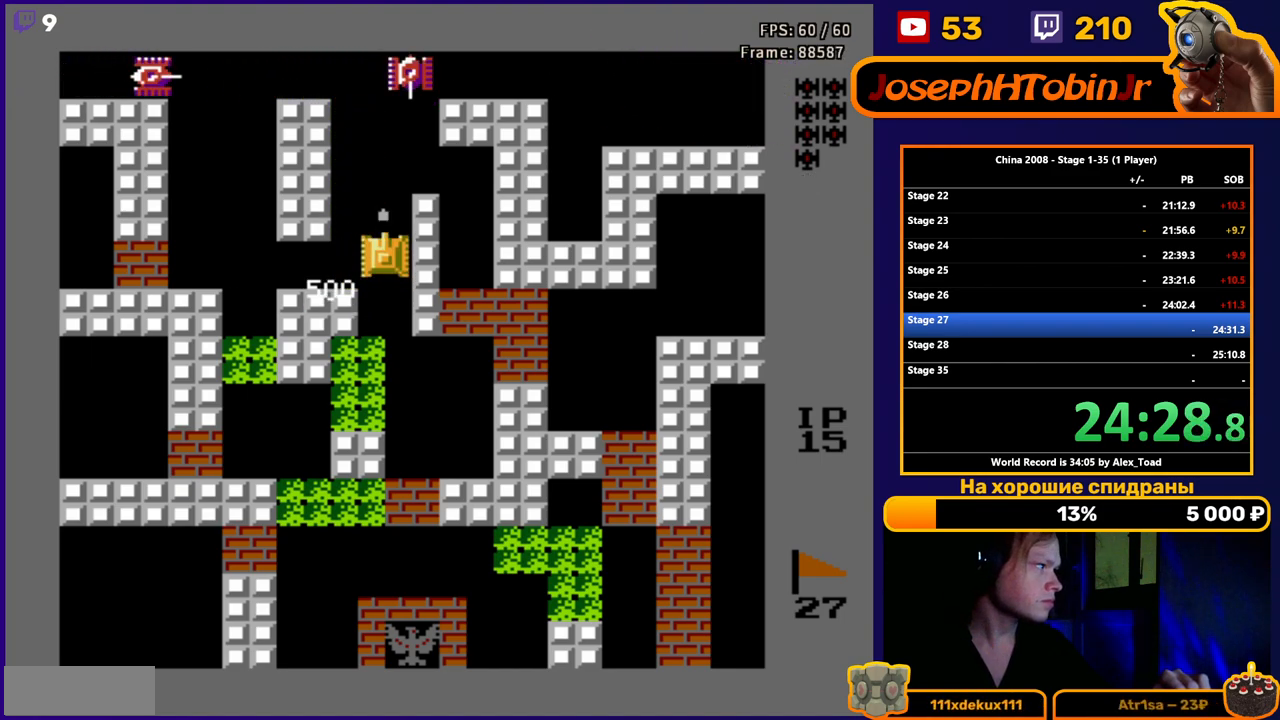
{"buttons": ["DPAD_UP"], "events": [[34, "B", "up"], [84, "B", "down"], [134, "B", "up"], [201, "B", "down"], [284, "B", "up"], [334, "B", "down"], [417, "B", "up"]]}
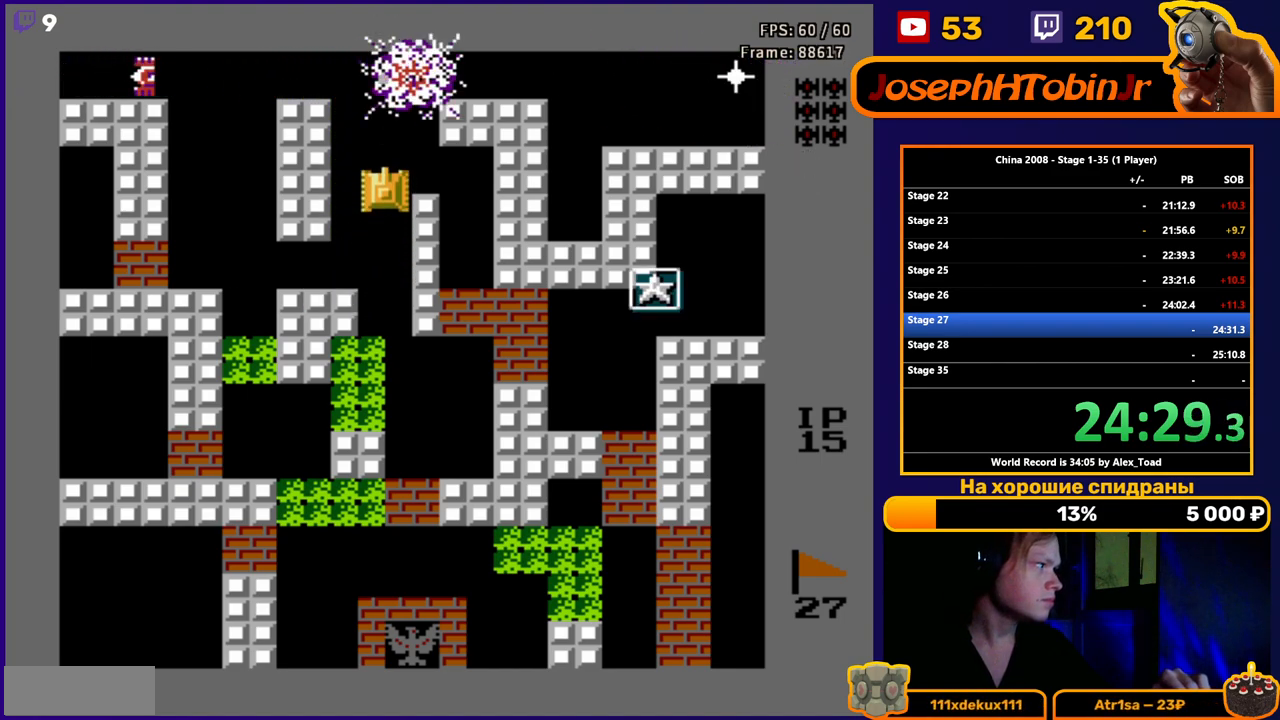
{"buttons": ["DPAD_UP"], "events": []}
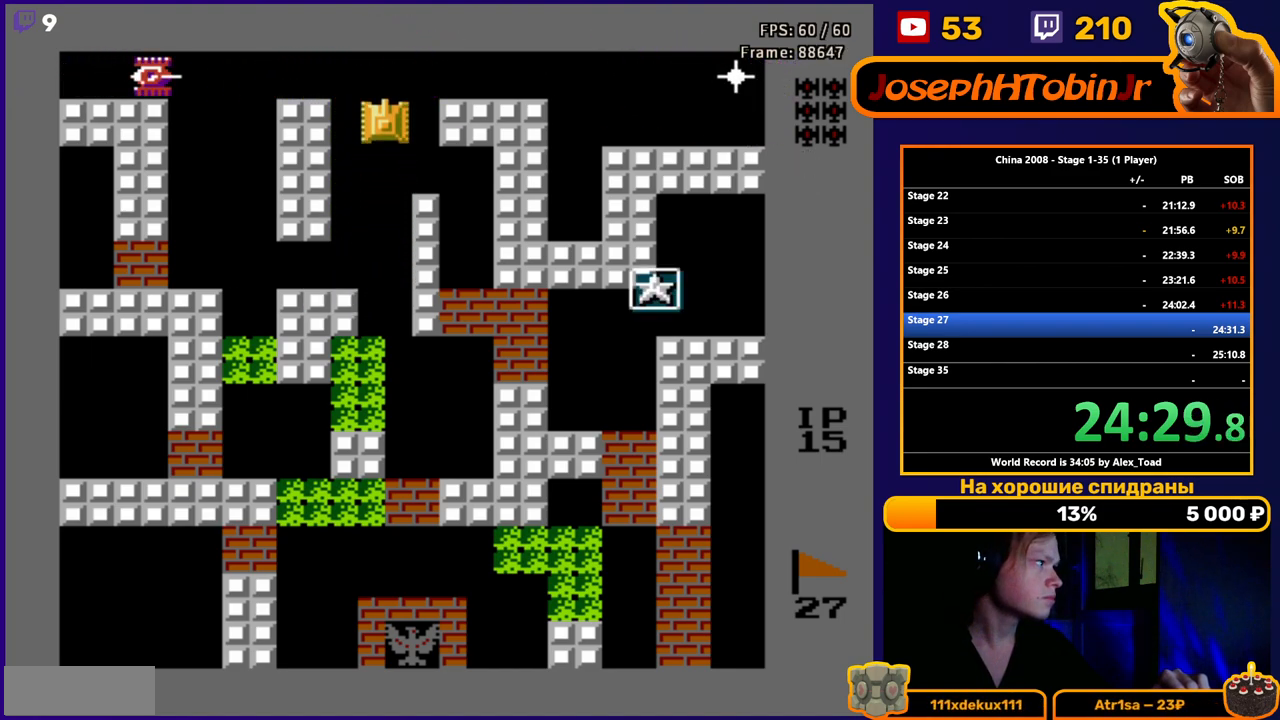
{"buttons": ["DPAD_LEFT"], "events": [[301, "DPAD_RIGHT", "down"], [401, "B", "down"], [401, "DPAD_UP", "up"], [468, "B", "up"], [468, "DPAD_RIGHT", "up"], [484, "DPAD_LEFT", "down"]]}
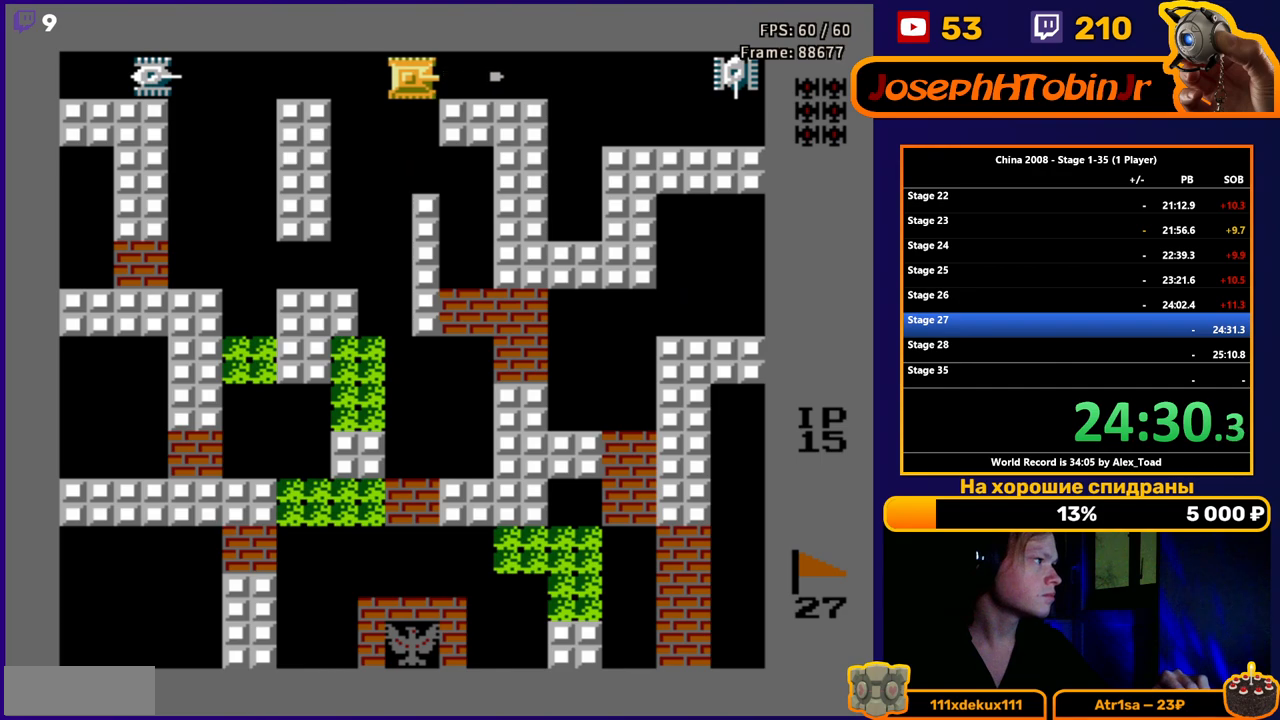
{"buttons": ["DPAD_LEFT"], "events": [[50, "B", "down"], [83, "B", "up"], [150, "B", "down"], [217, "B", "up"], [300, "B", "down"], [350, "B", "up"]]}
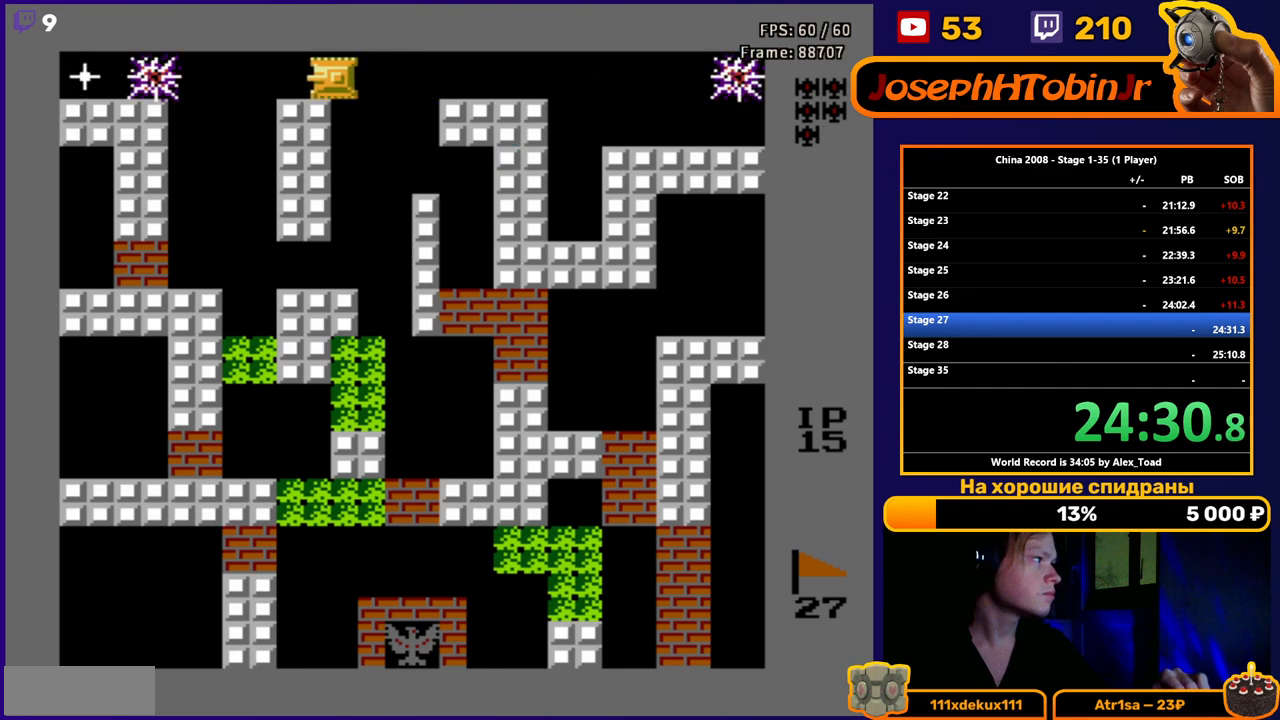
{"buttons": ["DPAD_LEFT"], "events": []}
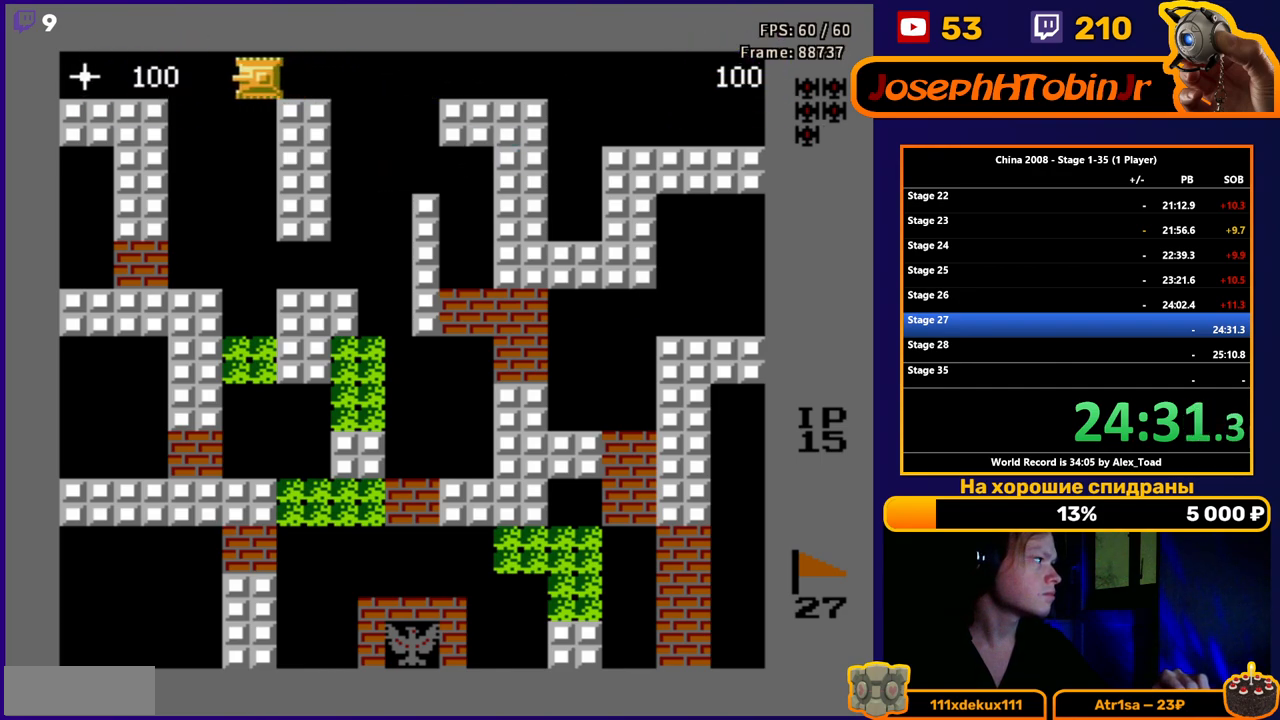
{"buttons": ["DPAD_RIGHT"], "events": [[83, "B", "down"], [150, "B", "up"], [217, "B", "down"], [283, "B", "up"], [350, "B", "down"], [400, "B", "up"], [417, "DPAD_LEFT", "up"], [450, "DPAD_RIGHT", "down"]]}
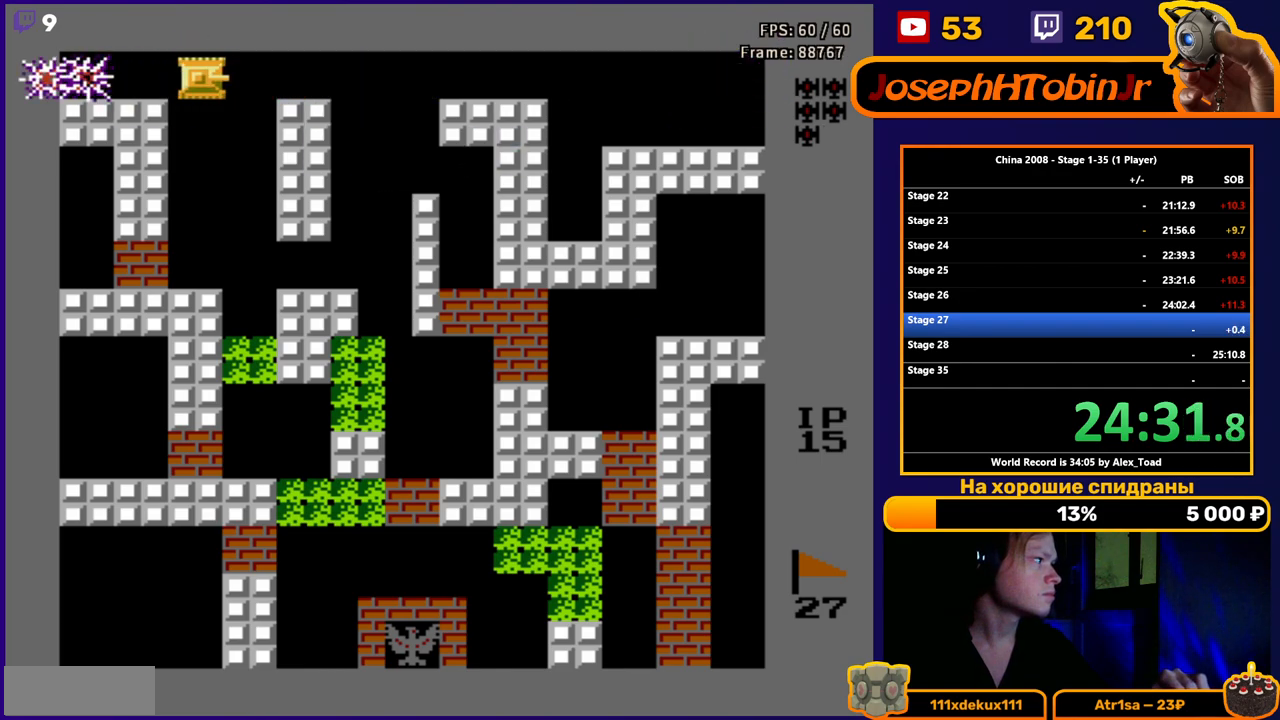
{"buttons": ["DPAD_RIGHT"], "events": []}
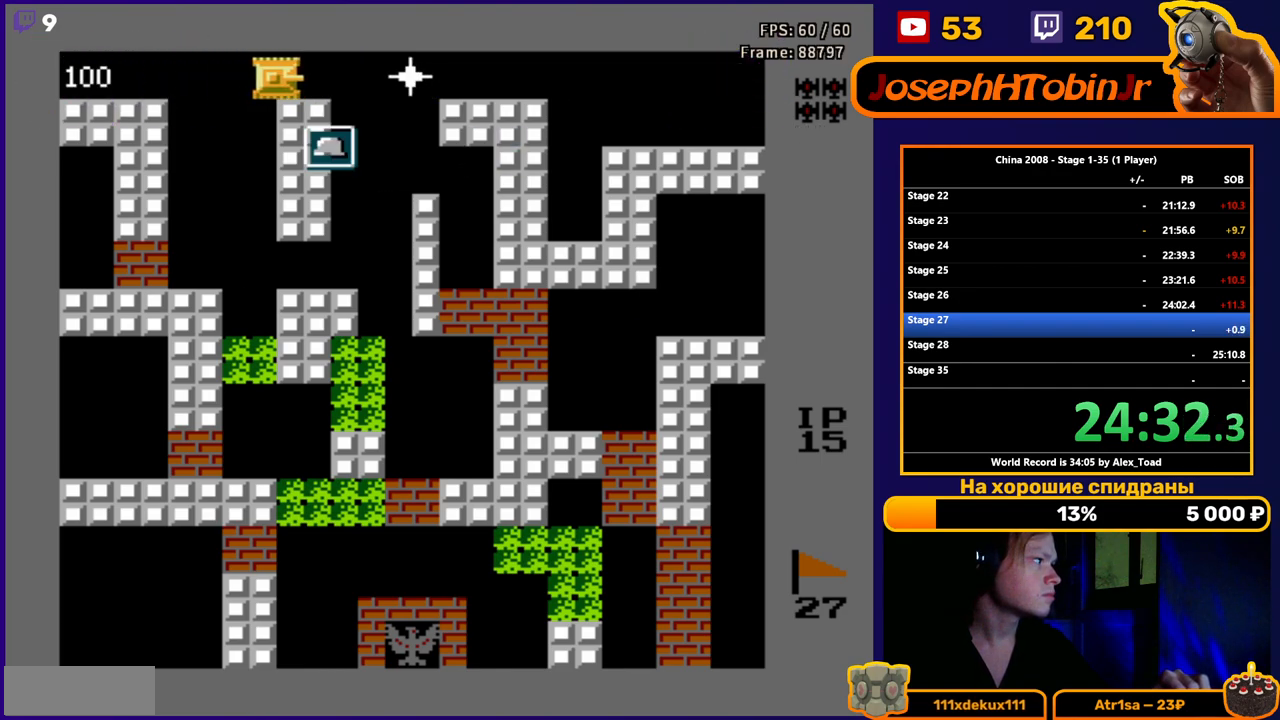
{"buttons": ["DPAD_DOWN"], "events": [[384, "DPAD_DOWN", "down"], [450, "DPAD_RIGHT", "up"]]}
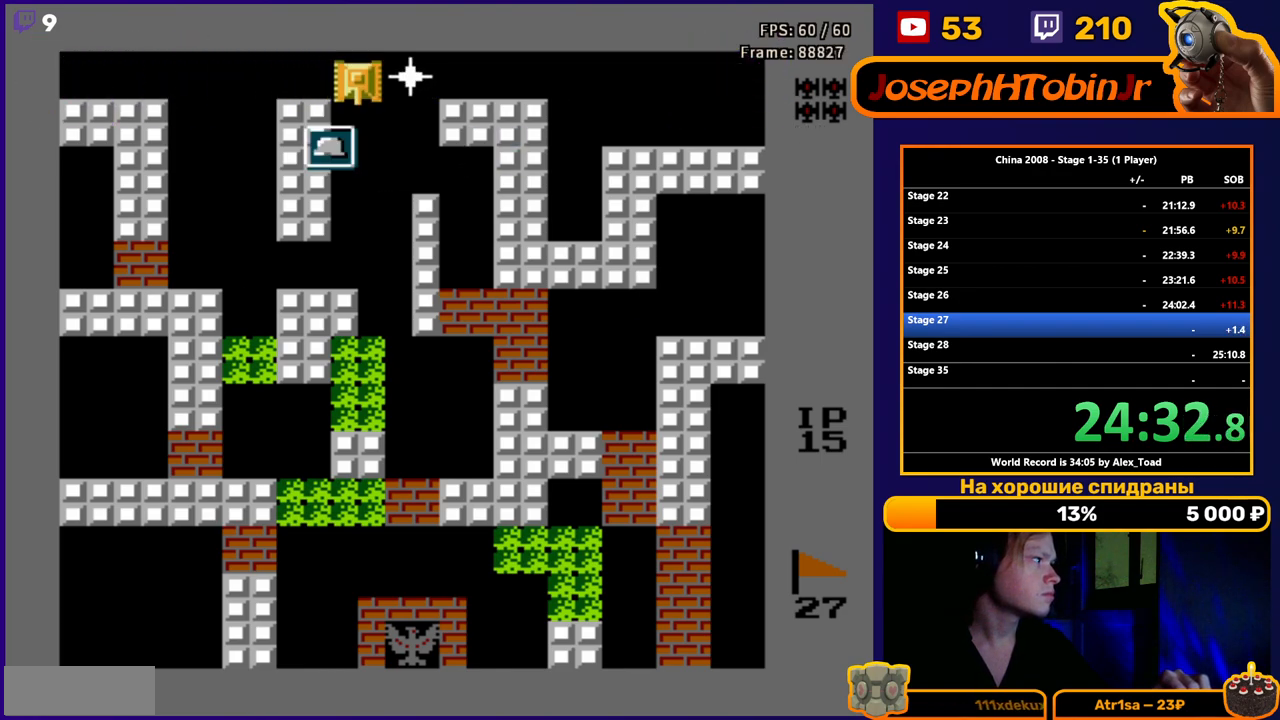
{"buttons": ["DPAD_UP"], "events": [[301, "DPAD_DOWN", "up"], [367, "DPAD_UP", "down"]]}
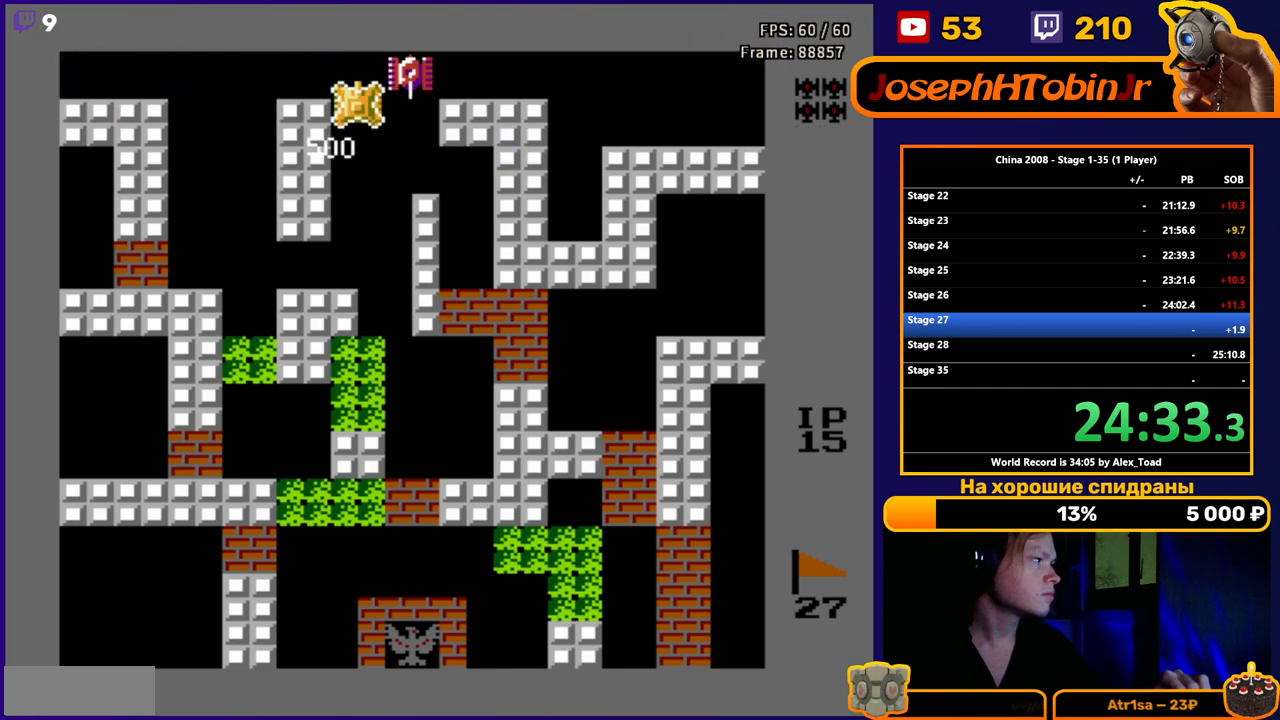
{"buttons": ["DPAD_DOWN"], "events": [[117, "DPAD_RIGHT", "down"], [150, "B", "down"], [167, "DPAD_UP", "up"], [217, "B", "up"], [417, "DPAD_DOWN", "down"], [417, "DPAD_RIGHT", "up"]]}
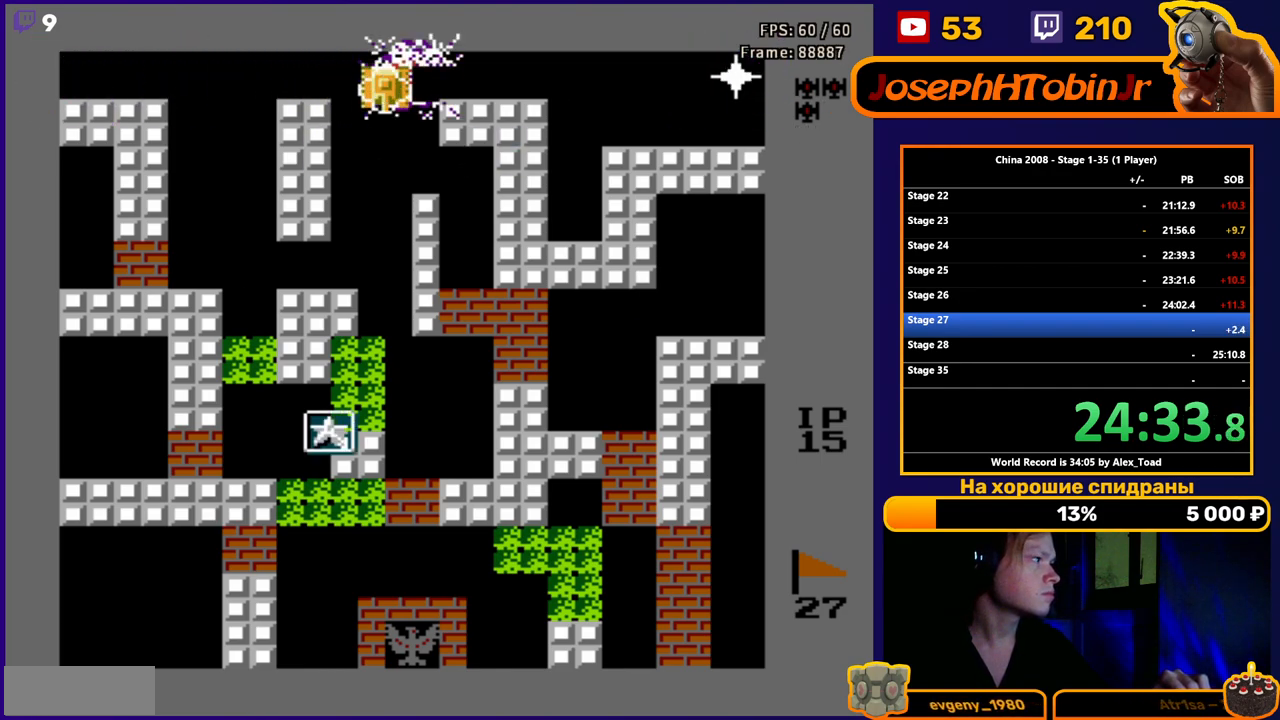
{"buttons": ["DPAD_RIGHT"], "events": [[201, "DPAD_RIGHT", "down"], [251, "B", "down"], [267, "DPAD_DOWN", "up"], [334, "B", "up"], [384, "B", "down"], [468, "B", "up"]]}
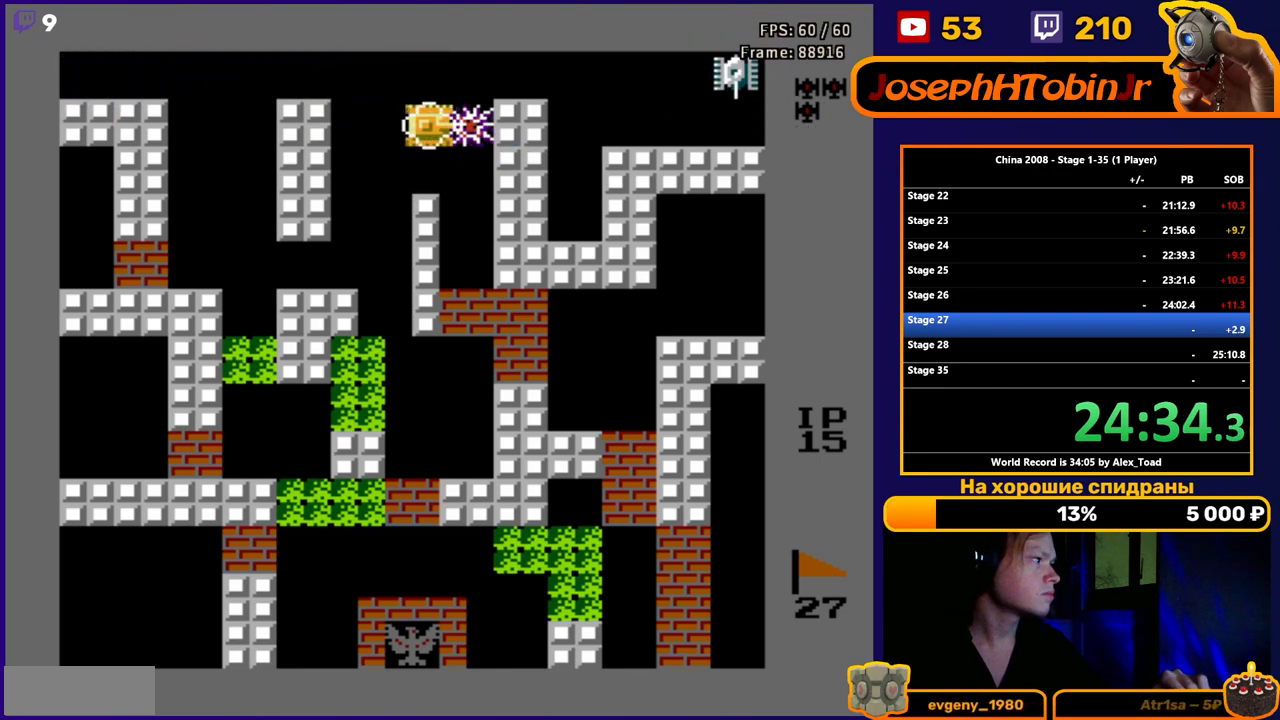
{"buttons": ["DPAD_UP", "DPAD_RIGHT"], "events": [[34, "B", "down"], [100, "B", "up"], [167, "B", "down"], [234, "B", "up"], [267, "B", "down"], [284, "DPAD_UP", "down"], [300, "DPAD_RIGHT", "up"], [317, "B", "up"], [501, "DPAD_RIGHT", "down"]]}
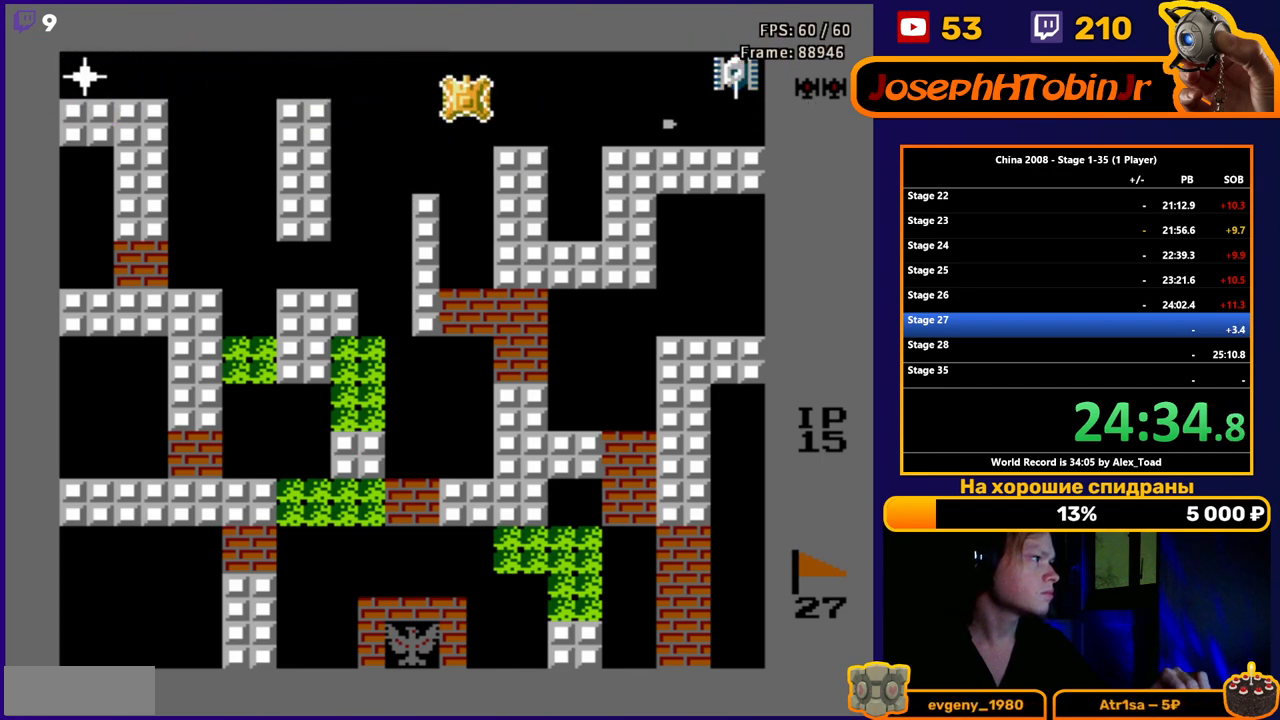
{"buttons": ["DPAD_LEFT"], "events": [[50, "DPAD_UP", "up"], [66, "B", "down"], [133, "B", "up"], [167, "DPAD_RIGHT", "up"], [200, "DPAD_UP", "down"], [450, "DPAD_LEFT", "down"], [483, "DPAD_UP", "up"]]}
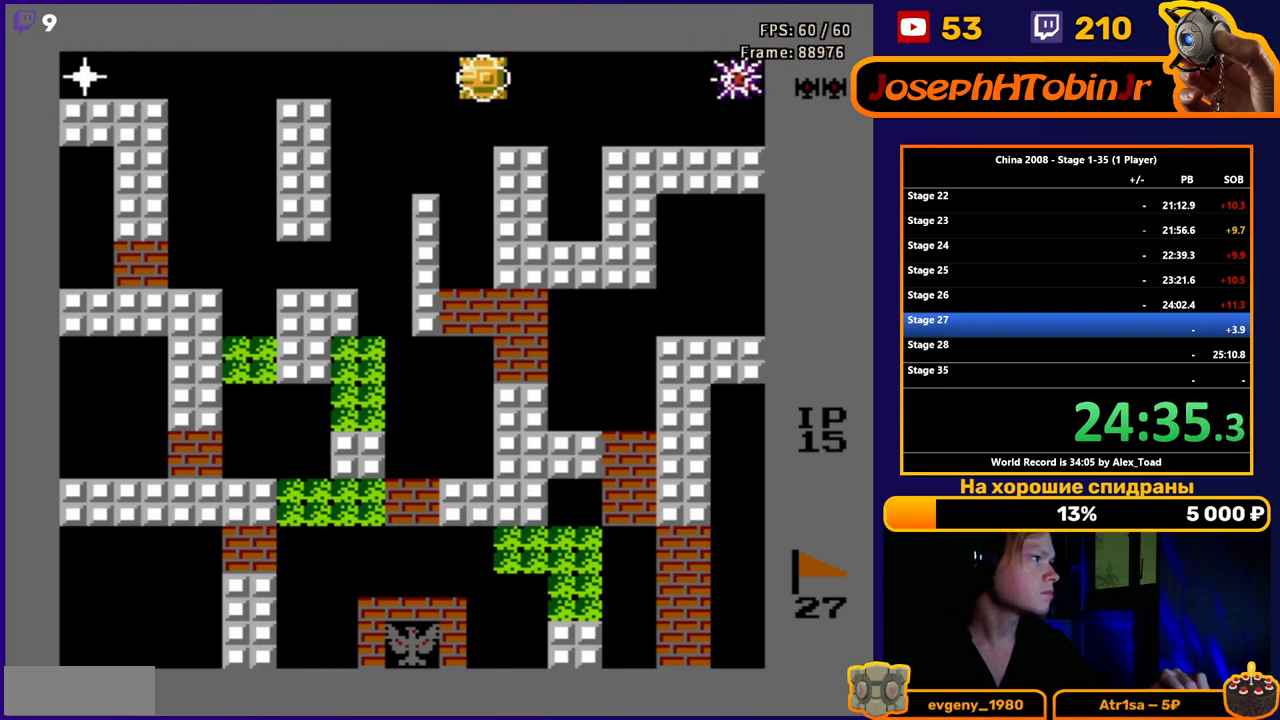
{"buttons": ["DPAD_RIGHT"], "events": [[67, "B", "down"], [134, "B", "up"], [200, "B", "down"], [234, "DPAD_LEFT", "up"], [267, "B", "up"], [317, "B", "down"], [317, "DPAD_RIGHT", "down"], [367, "B", "up"]]}
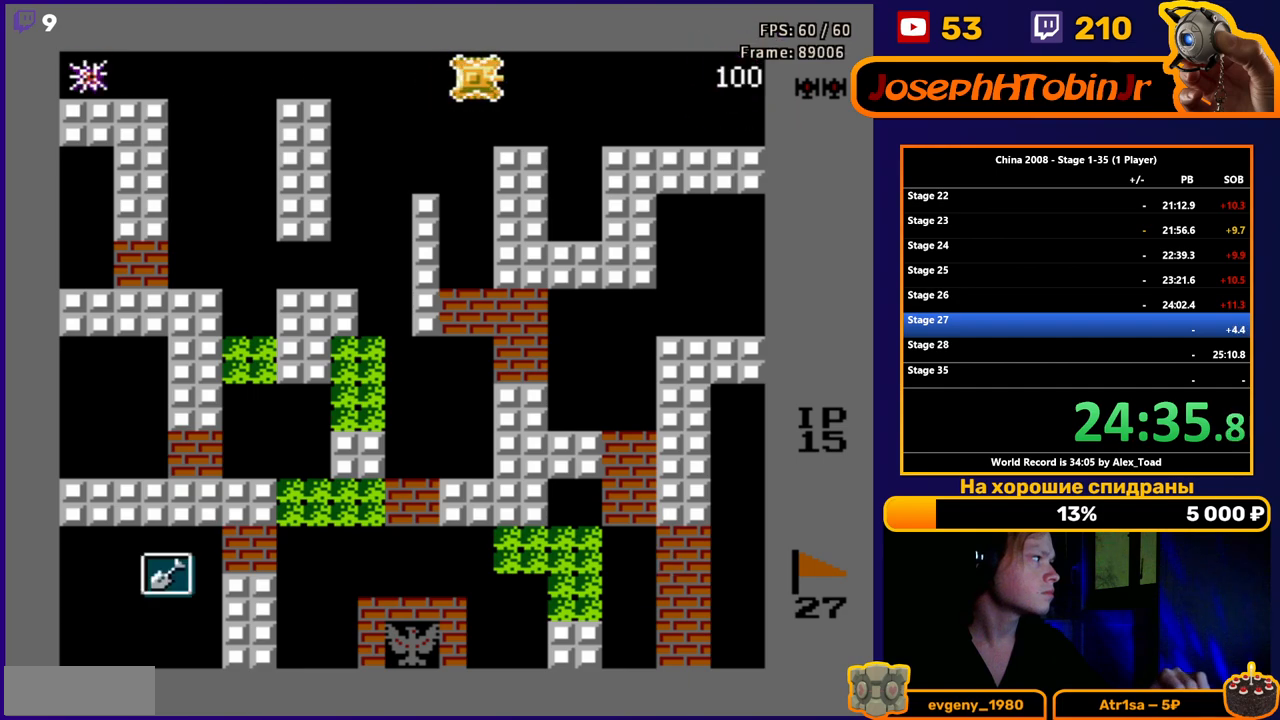
{"buttons": ["DPAD_RIGHT"], "events": []}
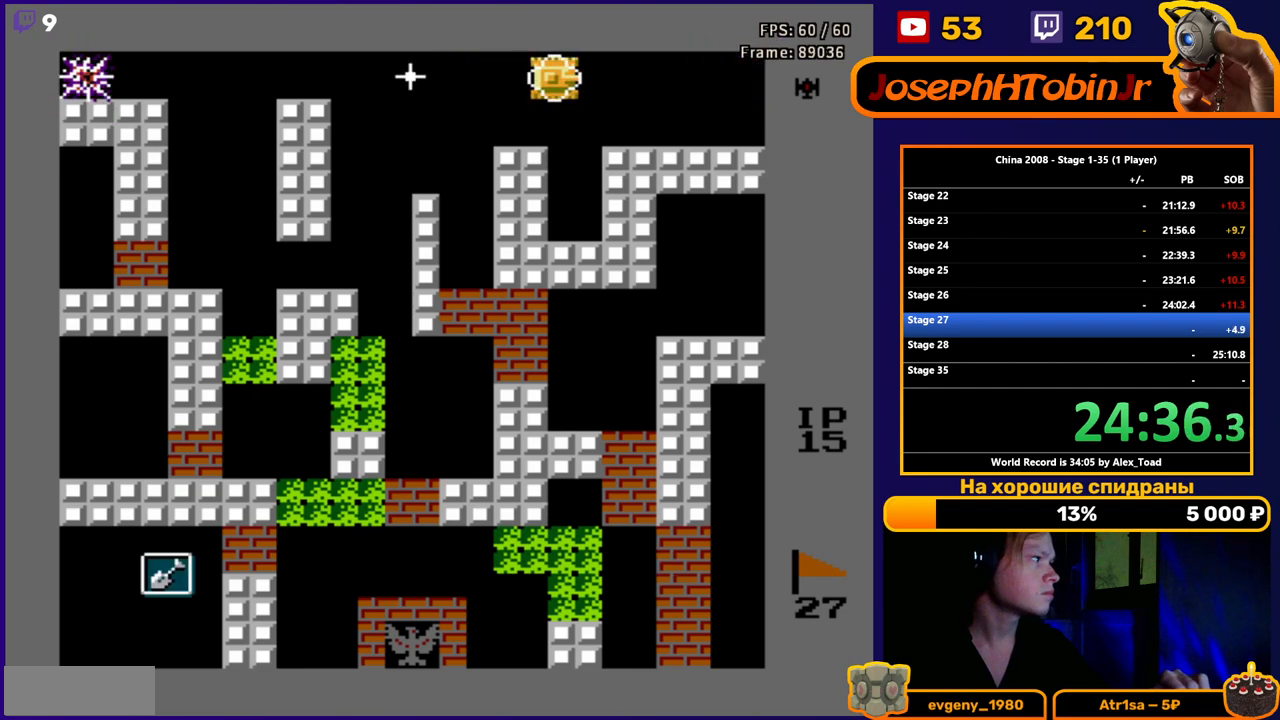
{"buttons": [], "events": [[34, "DPAD_RIGHT", "up"], [184, "DPAD_LEFT", "down"], [451, "DPAD_LEFT", "up"]]}
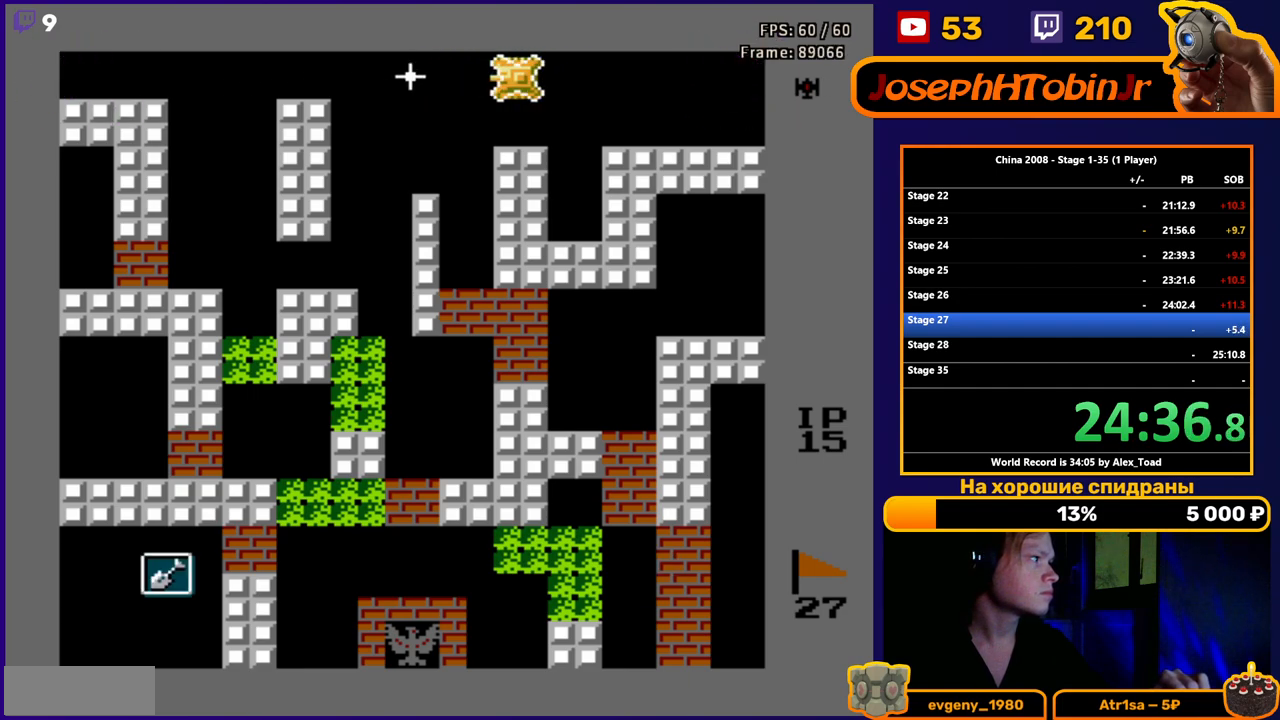
{"buttons": ["DPAD_LEFT"], "events": [[116, "B", "down"], [167, "B", "up"], [267, "B", "down"], [283, "DPAD_LEFT", "down"], [317, "B", "up"], [367, "B", "down"], [417, "B", "up"]]}
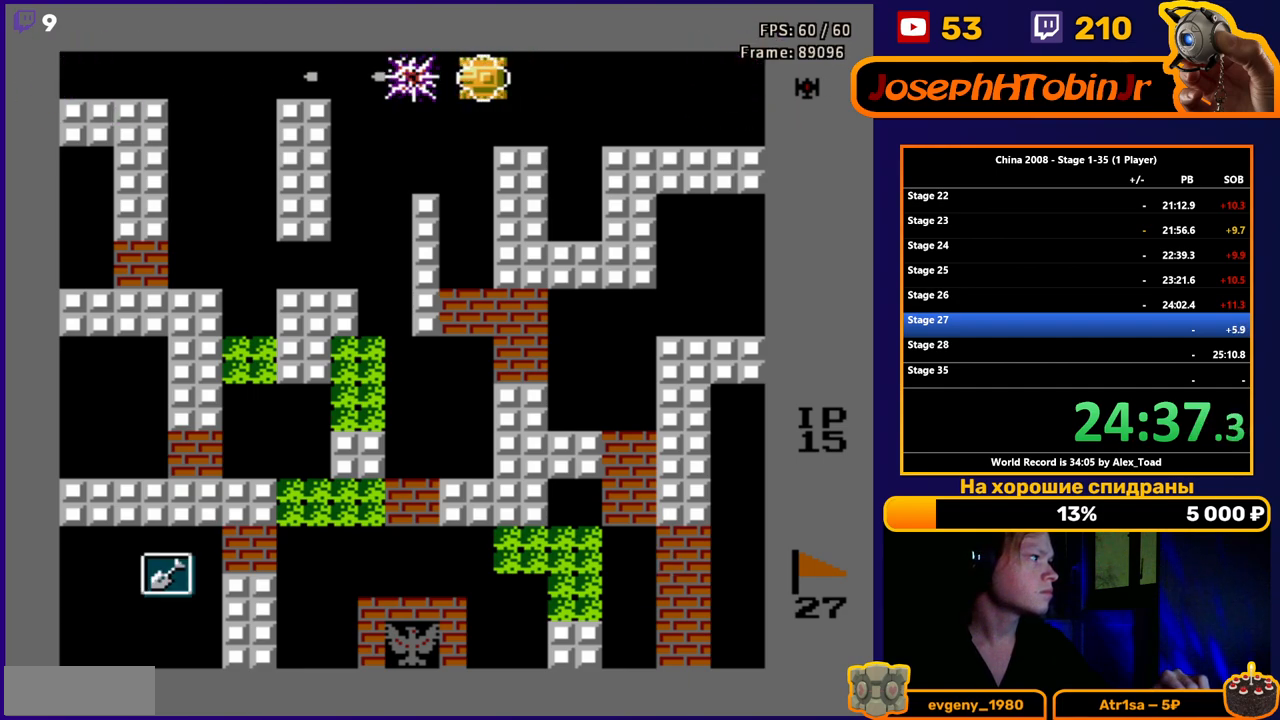
{"buttons": ["DPAD_RIGHT"], "events": [[17, "DPAD_LEFT", "up"], [134, "DPAD_RIGHT", "down"]]}
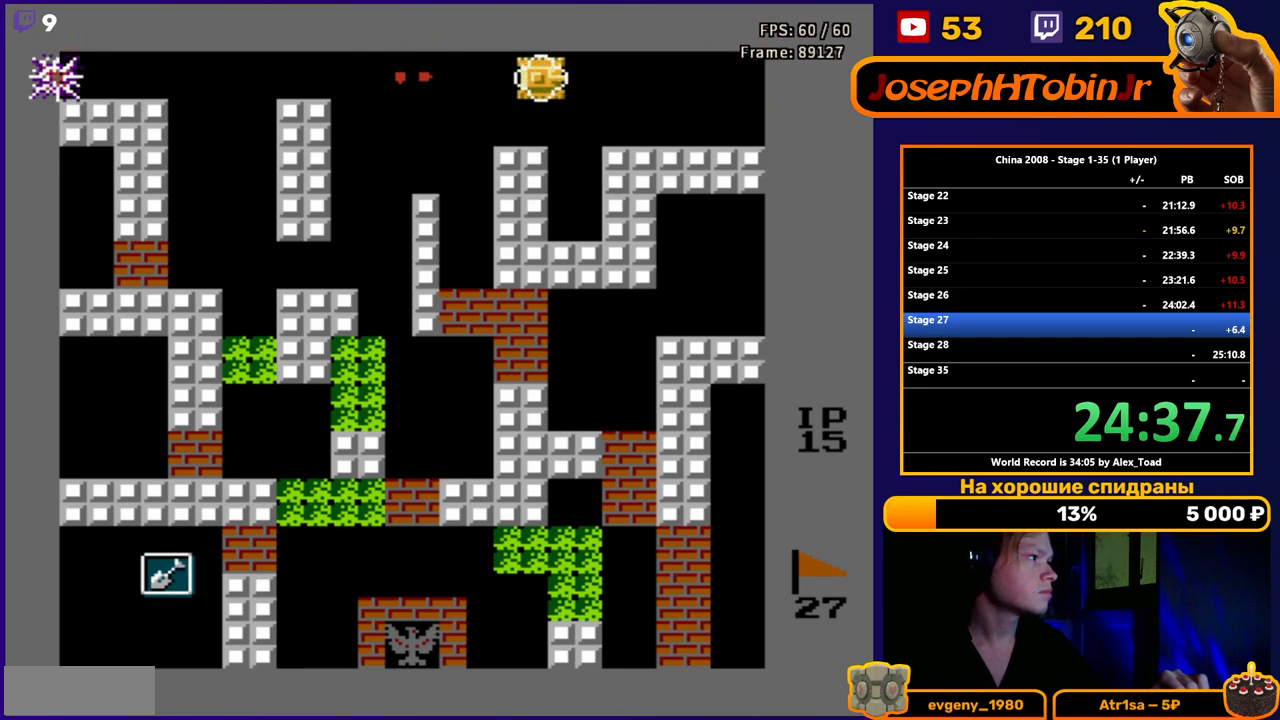
{"buttons": ["B", "DPAD_RIGHT"], "events": [[467, "B", "down"]]}
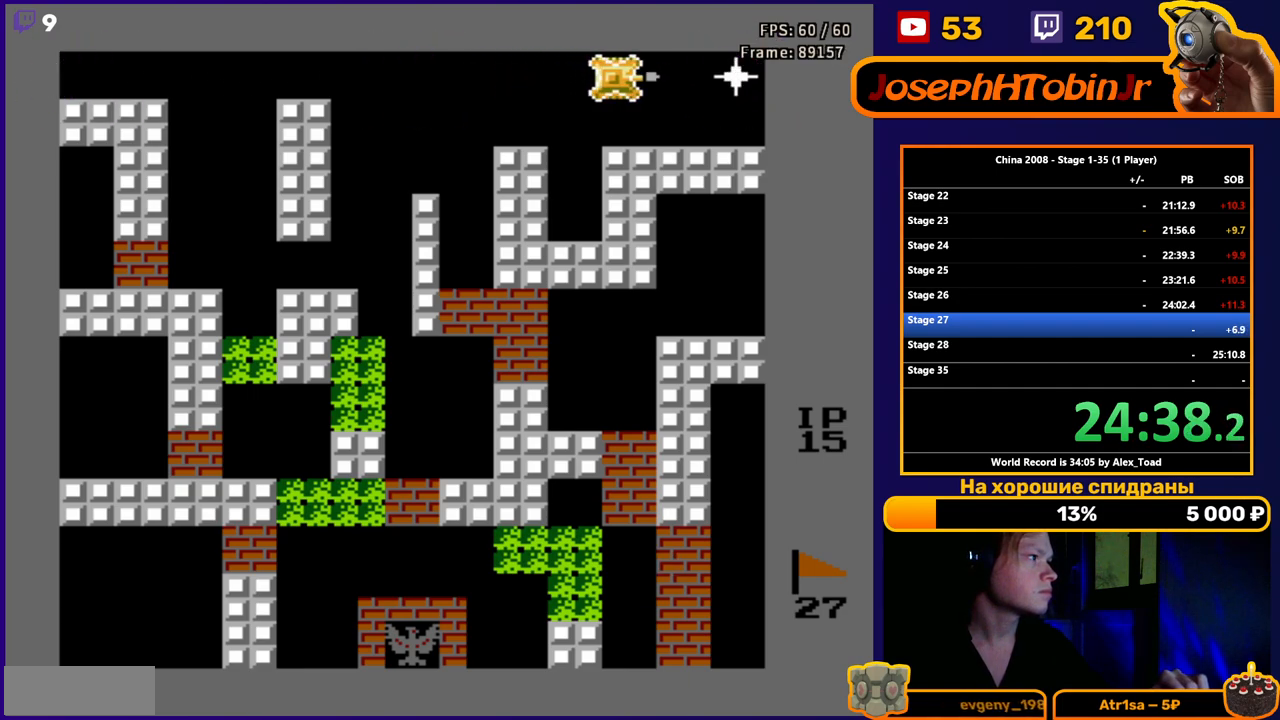
{"buttons": ["DPAD_LEFT"], "events": [[50, "B", "up"], [100, "B", "down"], [167, "B", "up"], [217, "B", "down"], [284, "B", "up"], [334, "DPAD_RIGHT", "up"], [351, "DPAD_LEFT", "down"]]}
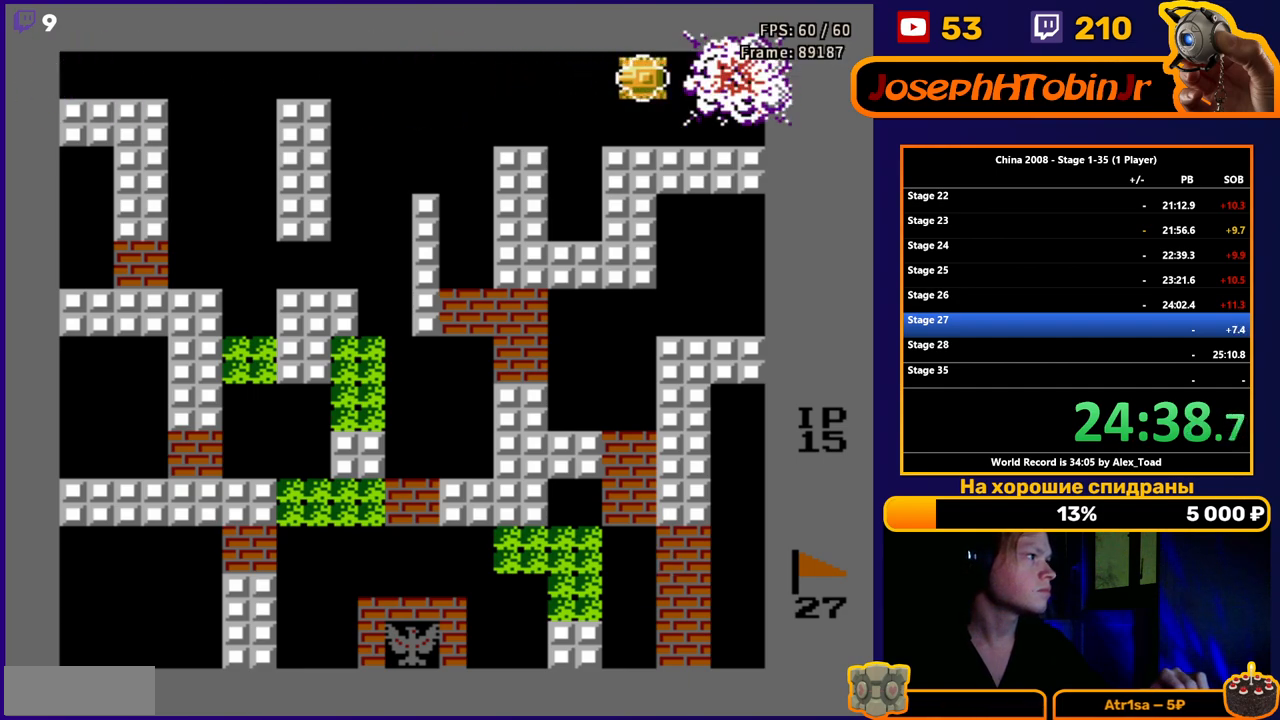
{"buttons": [], "events": [[167, "DPAD_LEFT", "up"]]}